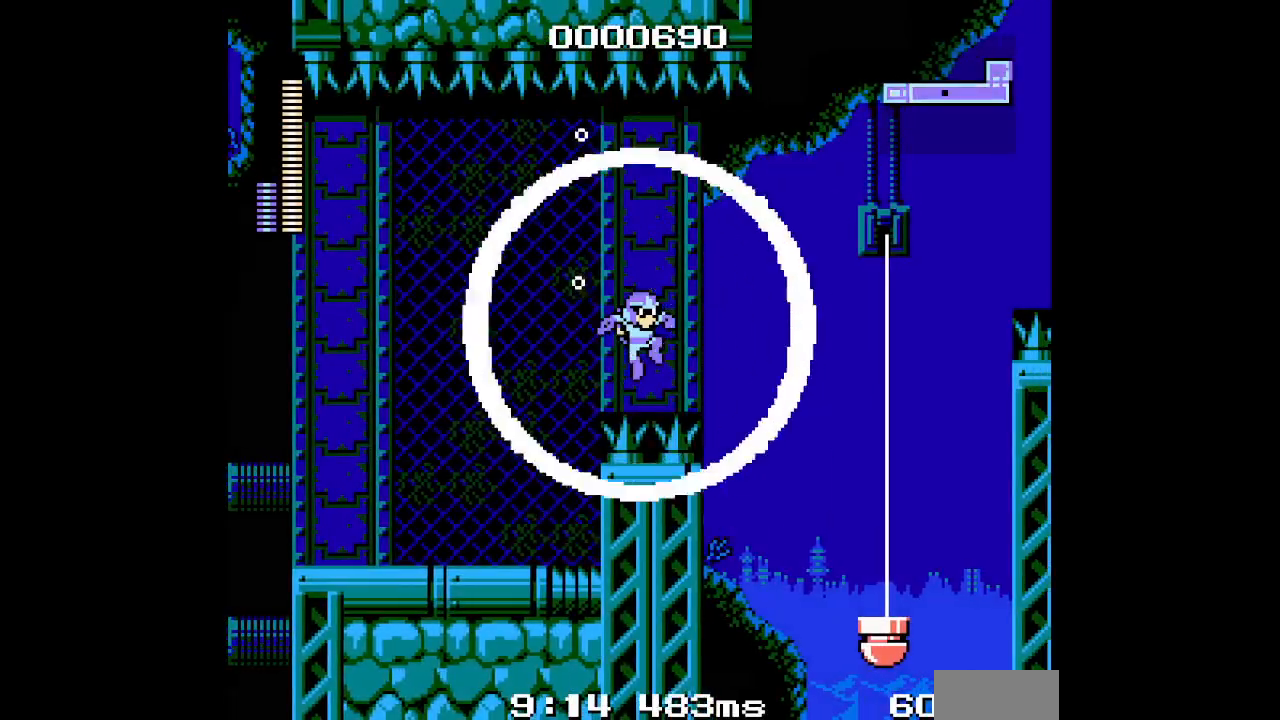
Gameplay with a controller (Xbox layout); each line is a JSON object with the inputs held at the frame after it (dt_ms = milliseconds from this image to that frame). "events" lists button and stick changes between this image and that frame as [ms after this image, input, new state], when the widget could be followed in between. Not read: HOME L2 L3 R2 R3 SELECT.
{"dt_ms": 500, "buttons": ["DPAD_RIGHT"], "events": []}
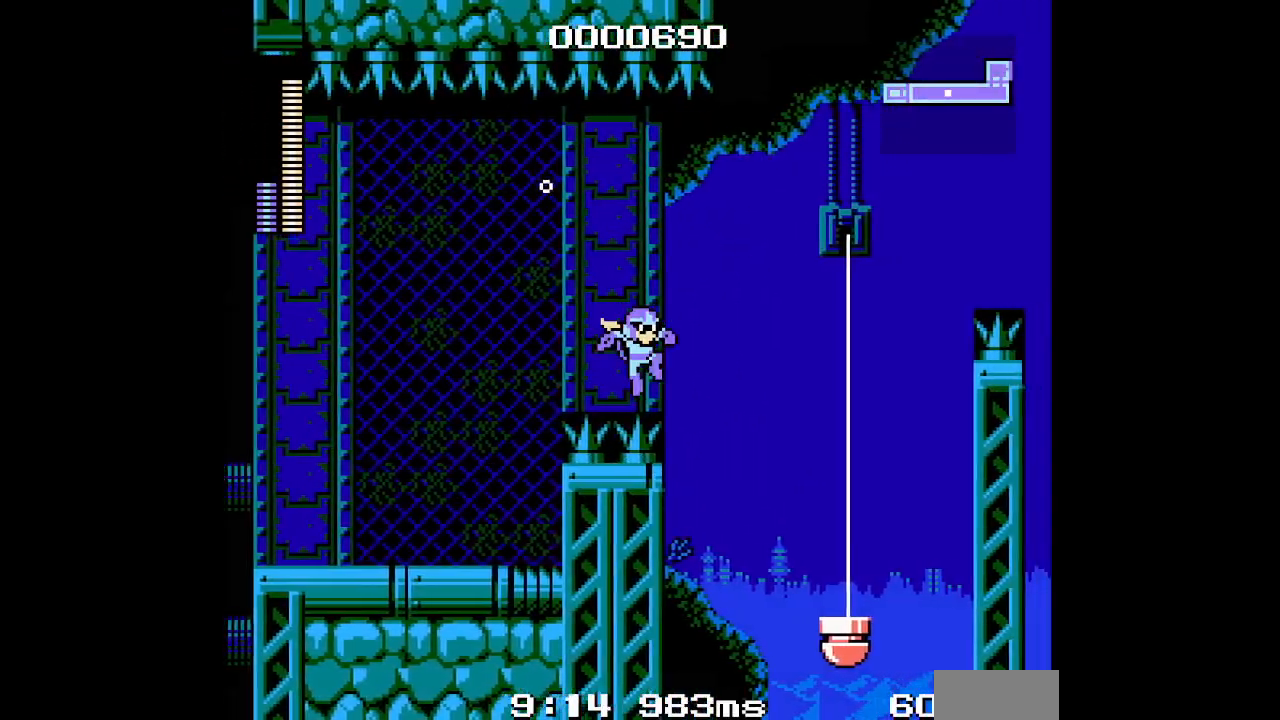
{"dt_ms": 500, "buttons": ["DPAD_RIGHT"], "events": []}
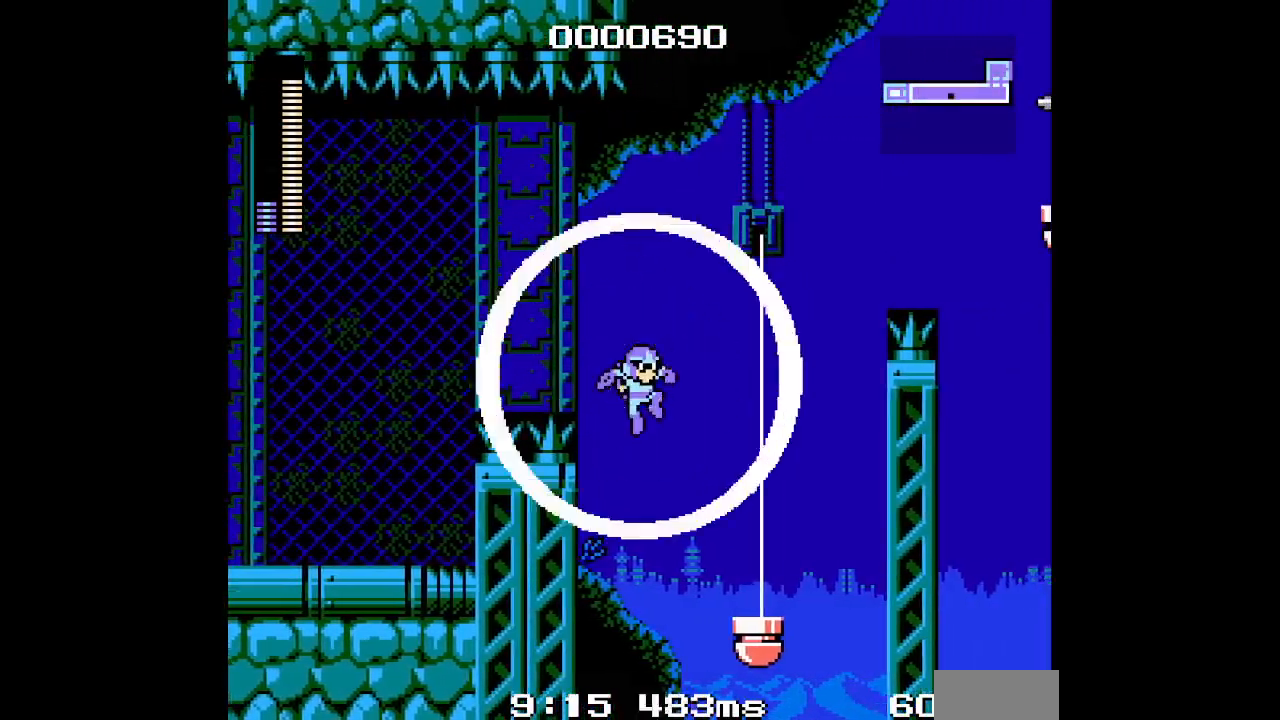
{"dt_ms": 500, "buttons": ["DPAD_RIGHT"], "events": []}
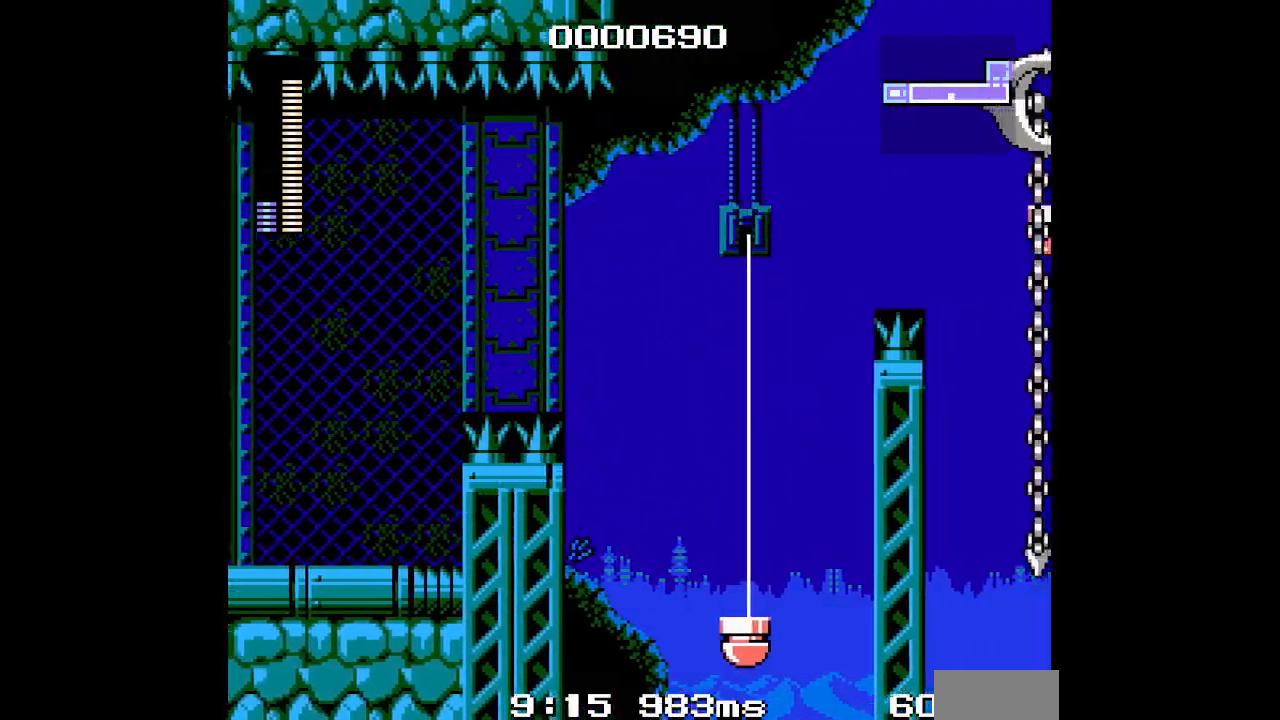
{"dt_ms": 500, "buttons": ["DPAD_RIGHT"], "events": []}
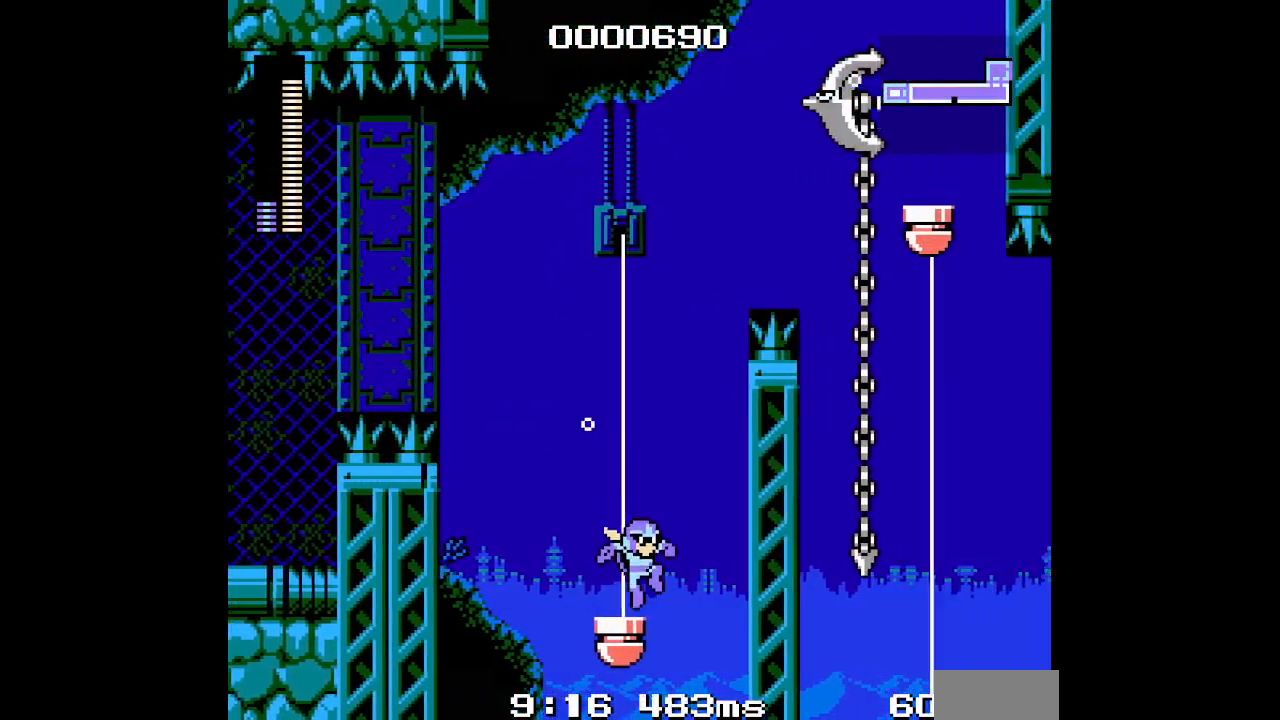
{"dt_ms": 500, "buttons": []}
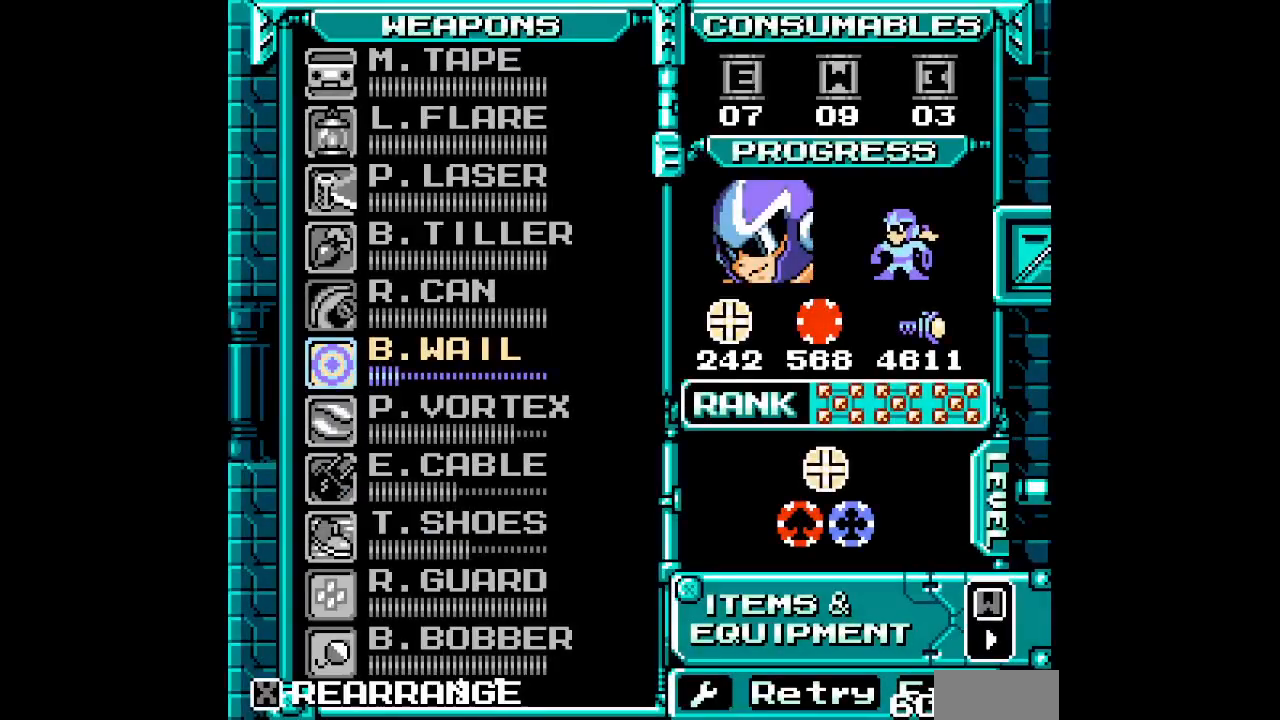
{"dt_ms": 500, "buttons": [], "events": []}
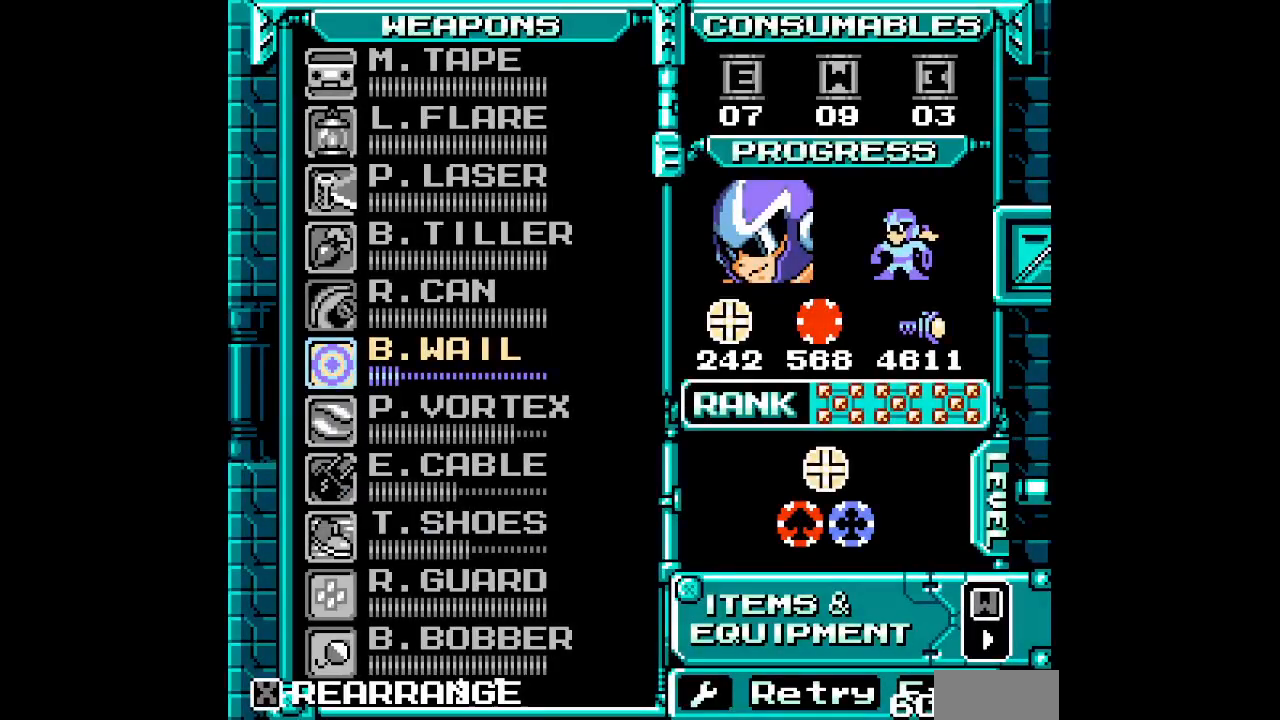
{"dt_ms": 500, "buttons": [], "events": []}
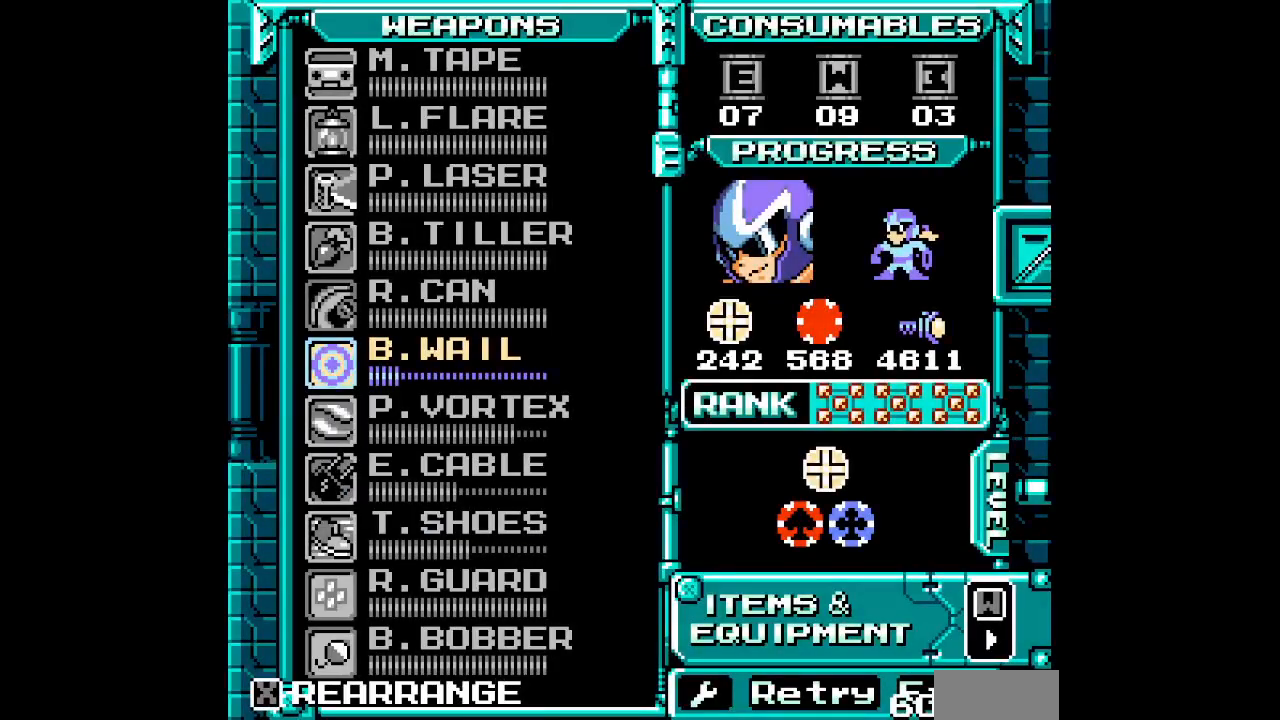
{"dt_ms": 500, "buttons": [], "events": []}
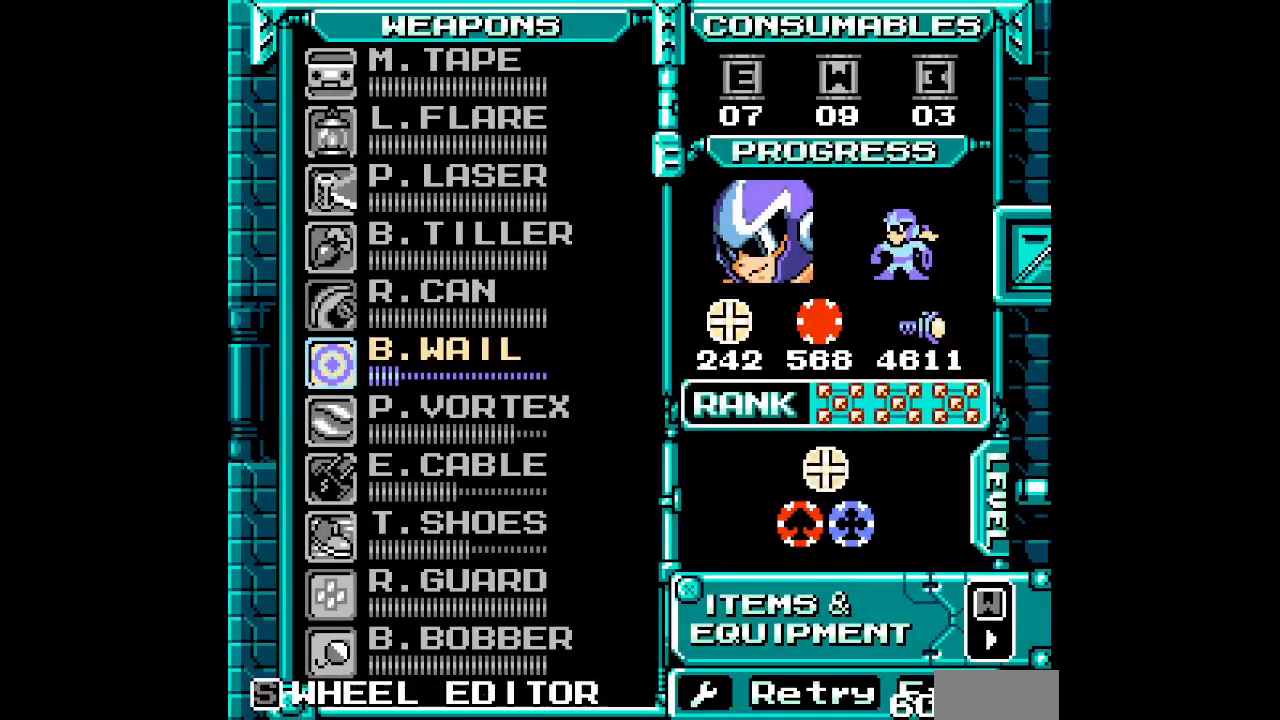
{"dt_ms": 500, "buttons": []}
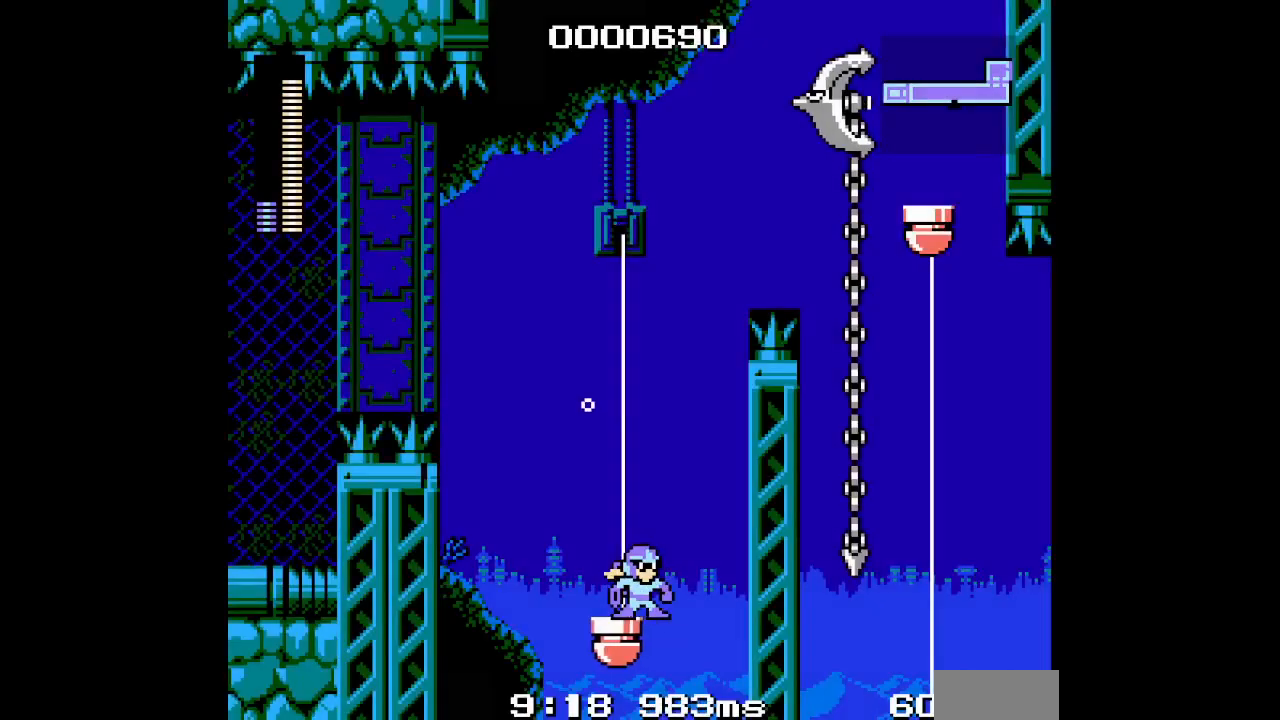
{"dt_ms": 500, "buttons": [], "events": []}
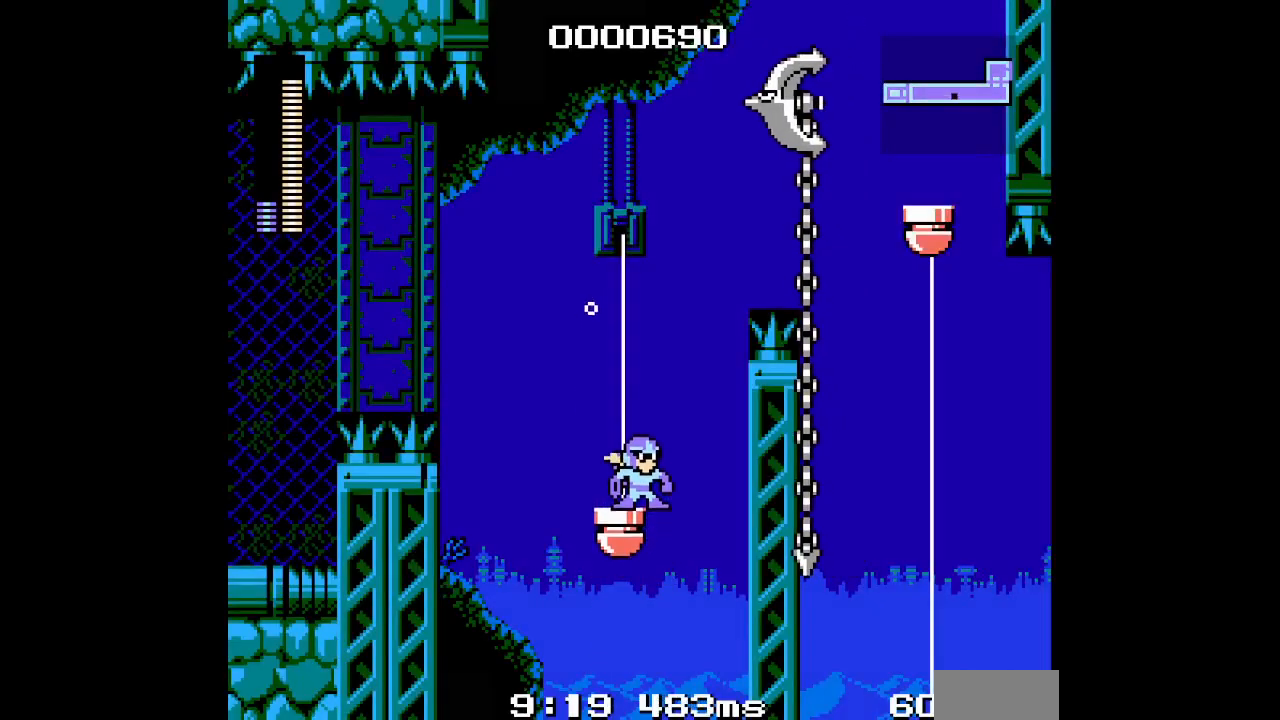
{"dt_ms": 1000, "buttons": []}
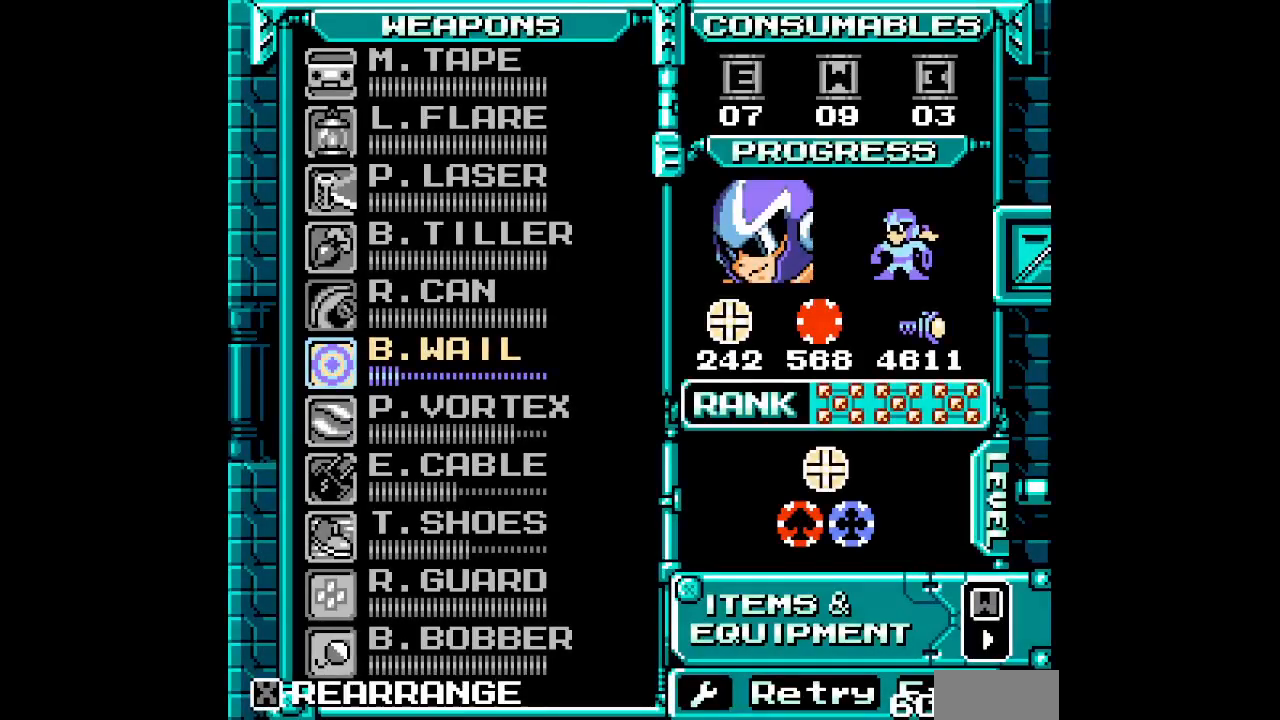
{"dt_ms": 500, "buttons": [], "events": []}
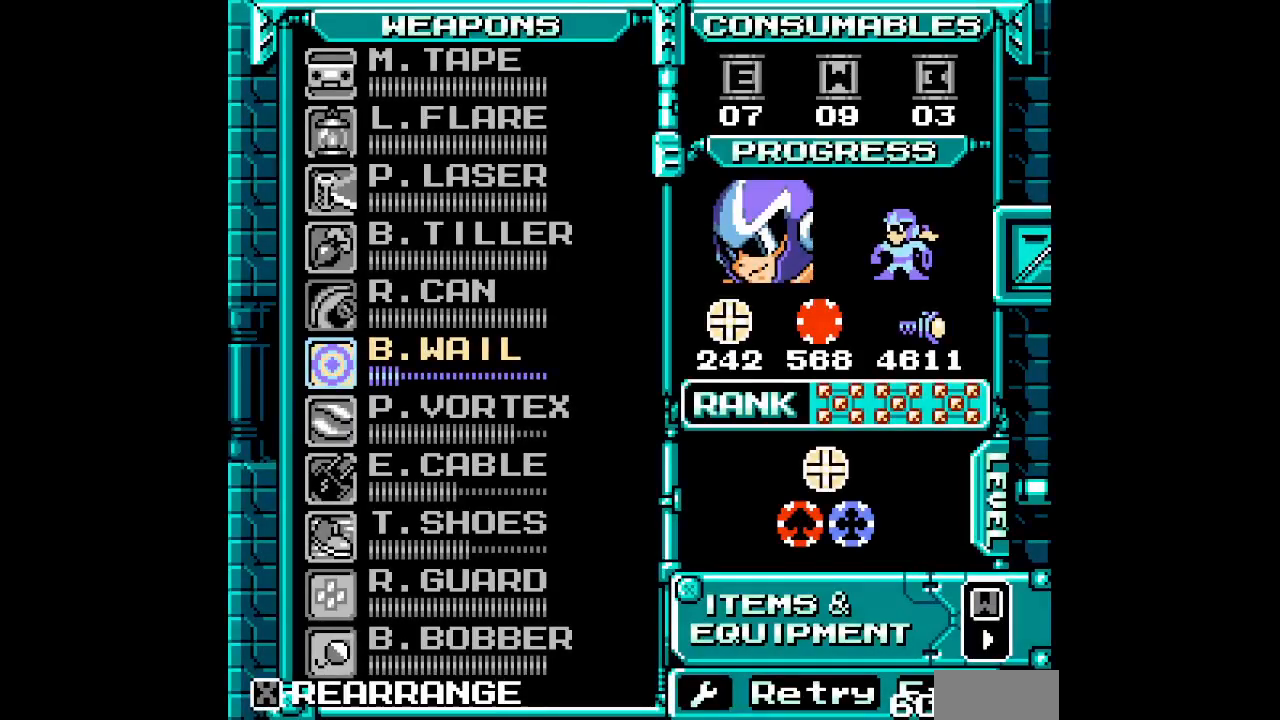
{"dt_ms": 500, "buttons": [], "events": [[33, "DPAD_UP", "down"], [117, "DPAD_UP", "up"], [233, "DPAD_UP", "down"], [300, "DPAD_UP", "up"], [400, "DPAD_UP", "down"], [467, "DPAD_UP", "up"]]}
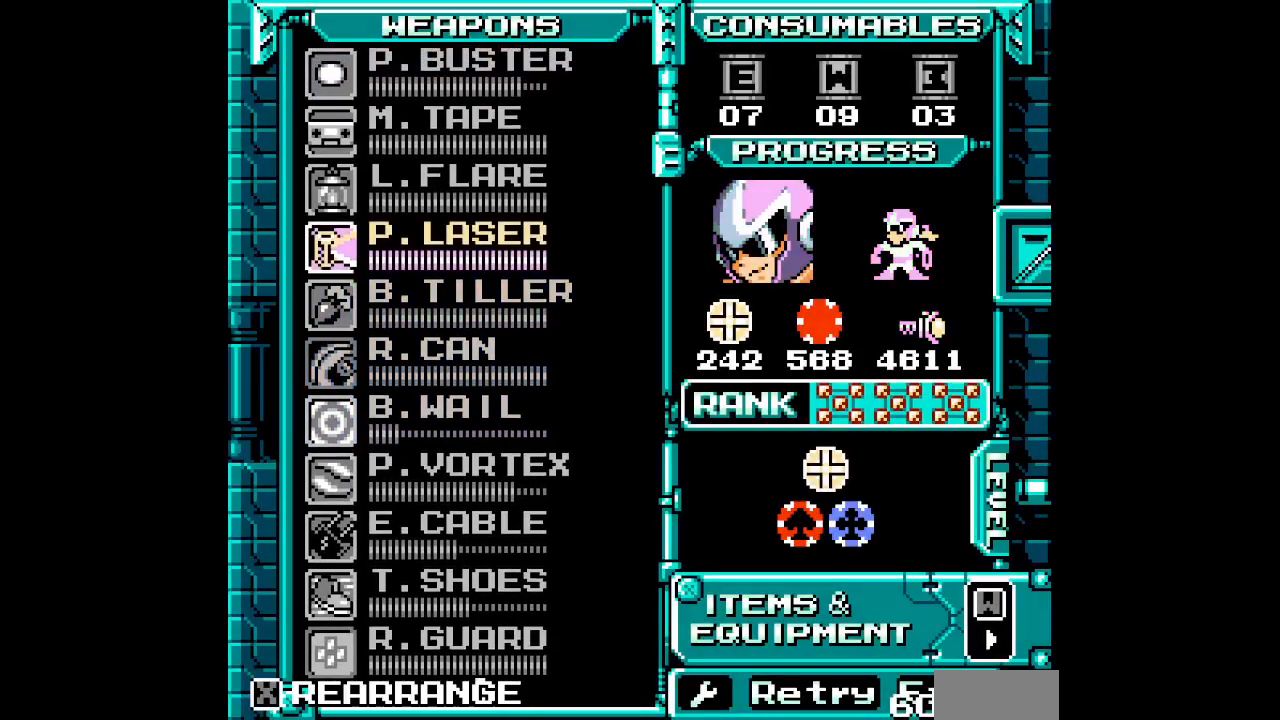
{"dt_ms": 500, "buttons": [], "events": [[33, "DPAD_UP", "down"], [167, "DPAD_UP", "up"]]}